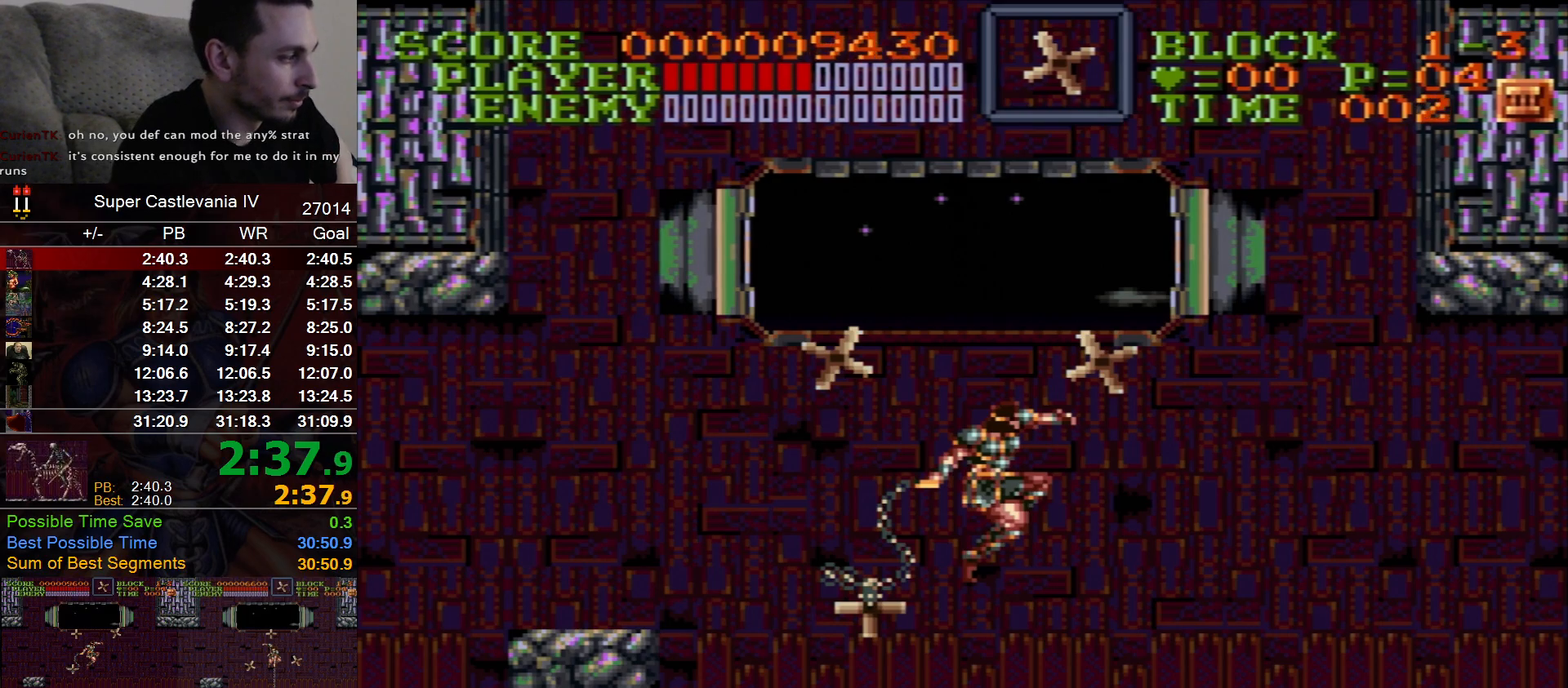
Gameplay with a controller (Nintendo layout); each line is a JSON object with the inputs held at the frame after it (dt_ms = milliseconds from this image to that frame). "events" lists button and stick changes between this image and that frame as [ms after this image, input, new state], when the widget could be followed in between. Not read: L1 L3 R1 R3 Y.
{"dt_ms": 500, "buttons": [], "events": []}
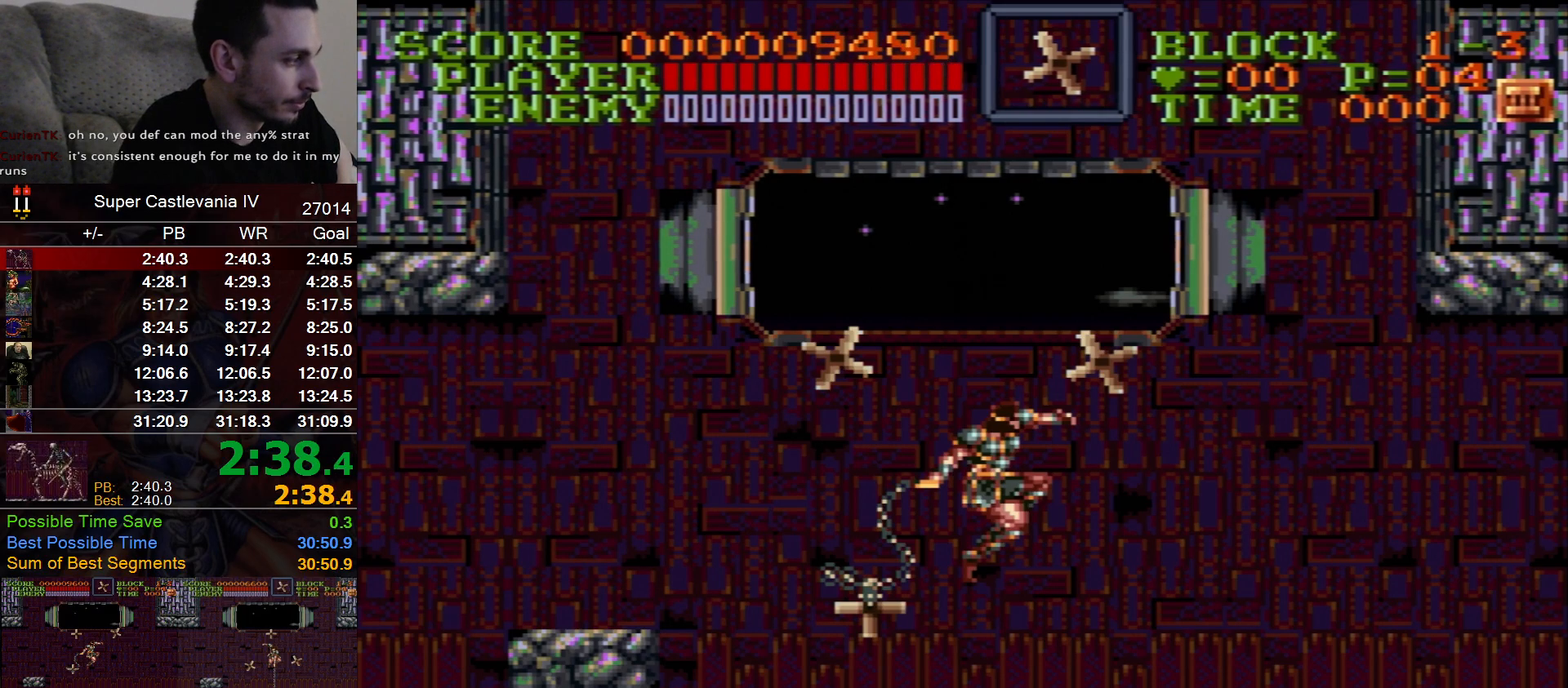
{"dt_ms": 500, "buttons": [], "events": []}
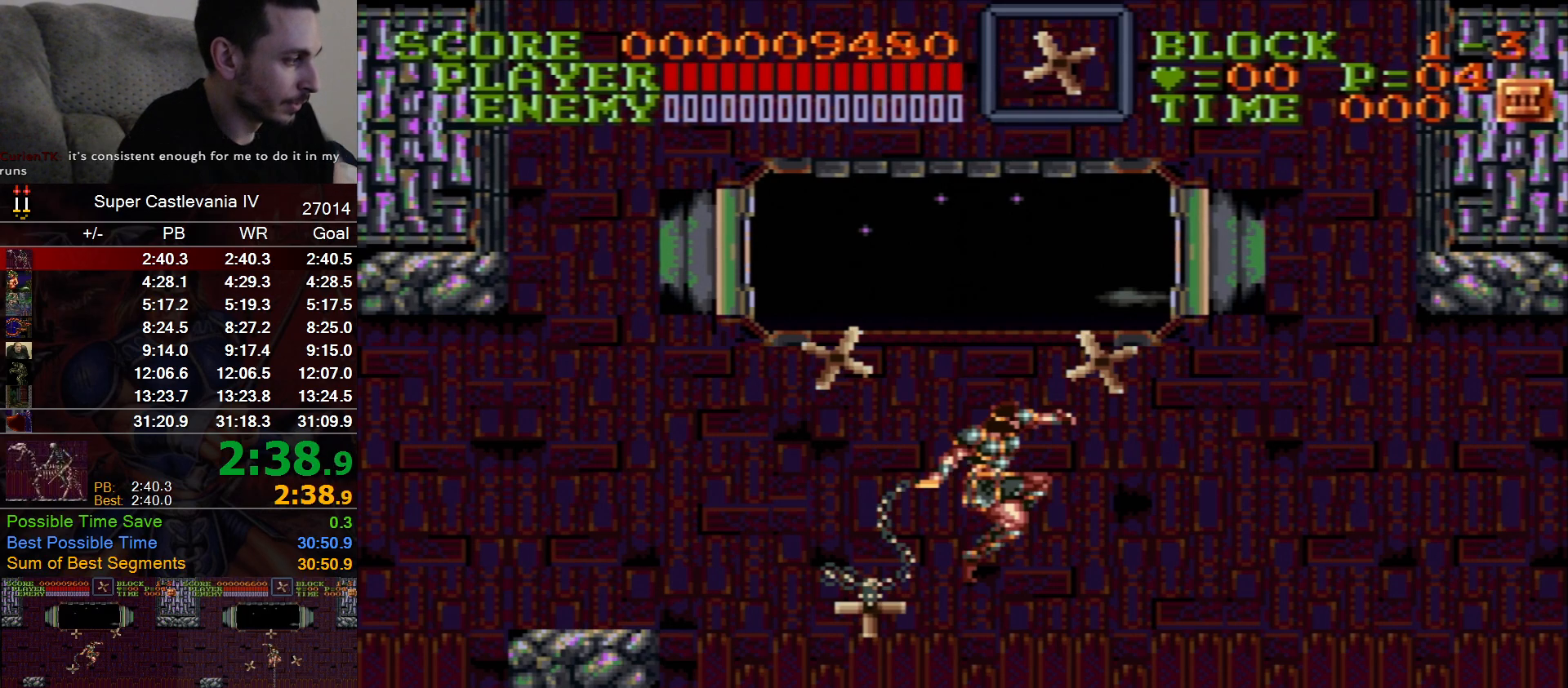
{"dt_ms": 500, "buttons": [], "events": []}
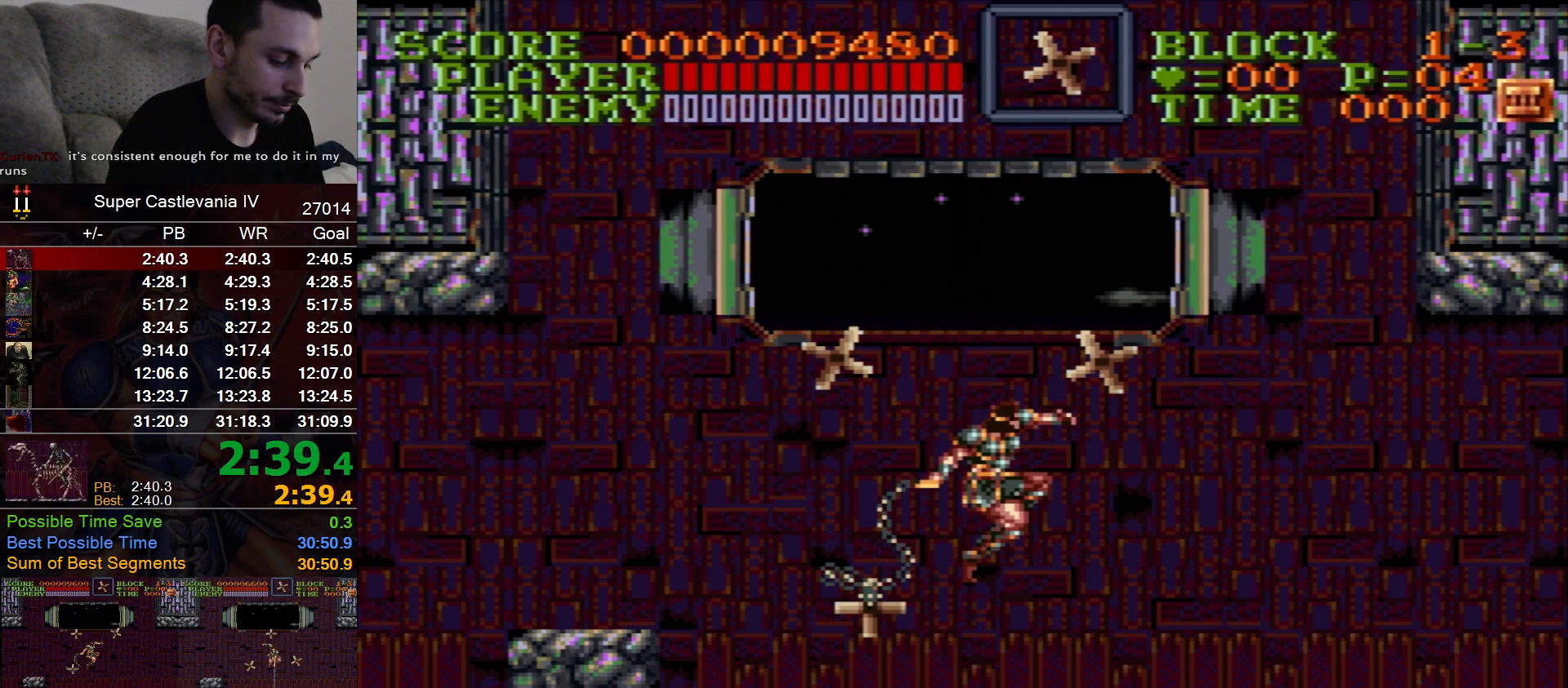
{"dt_ms": 500, "buttons": [], "events": []}
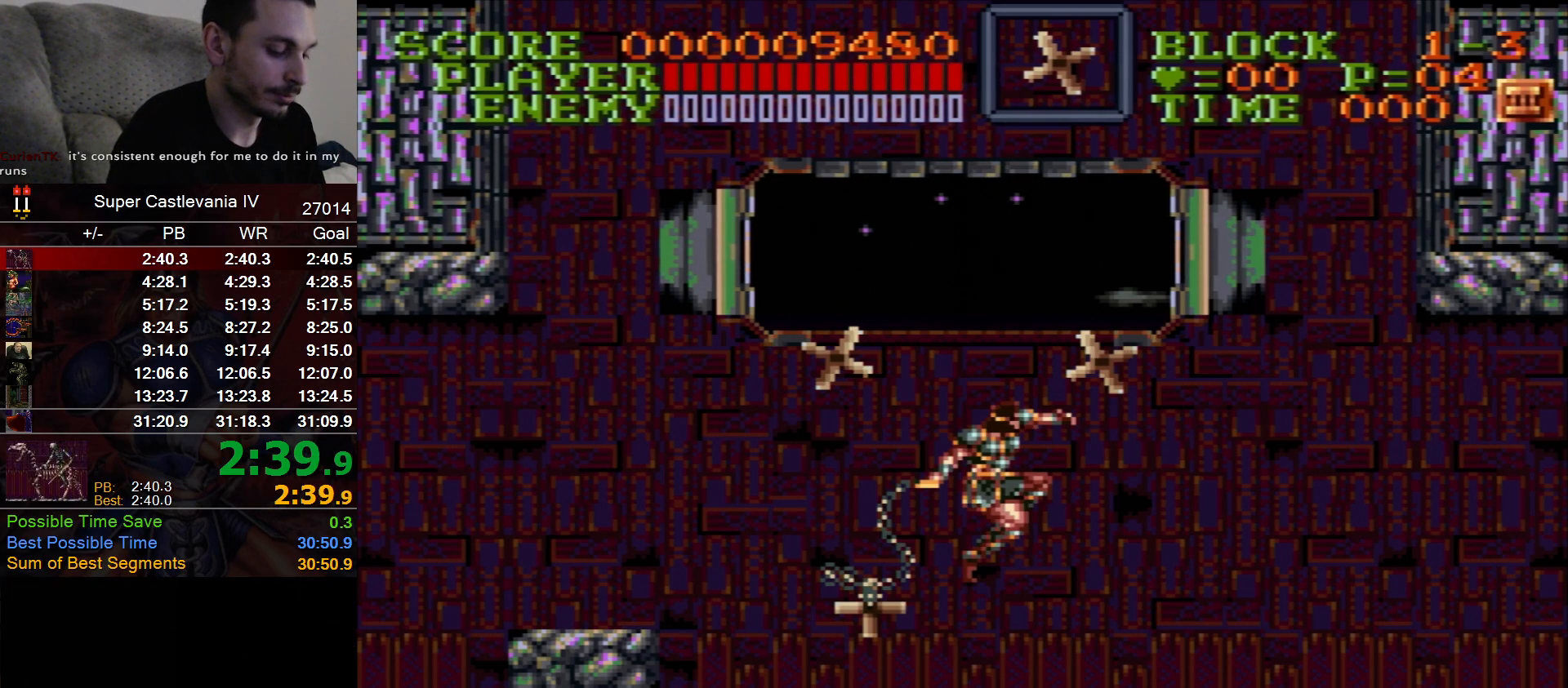
{"dt_ms": 500, "buttons": [], "events": []}
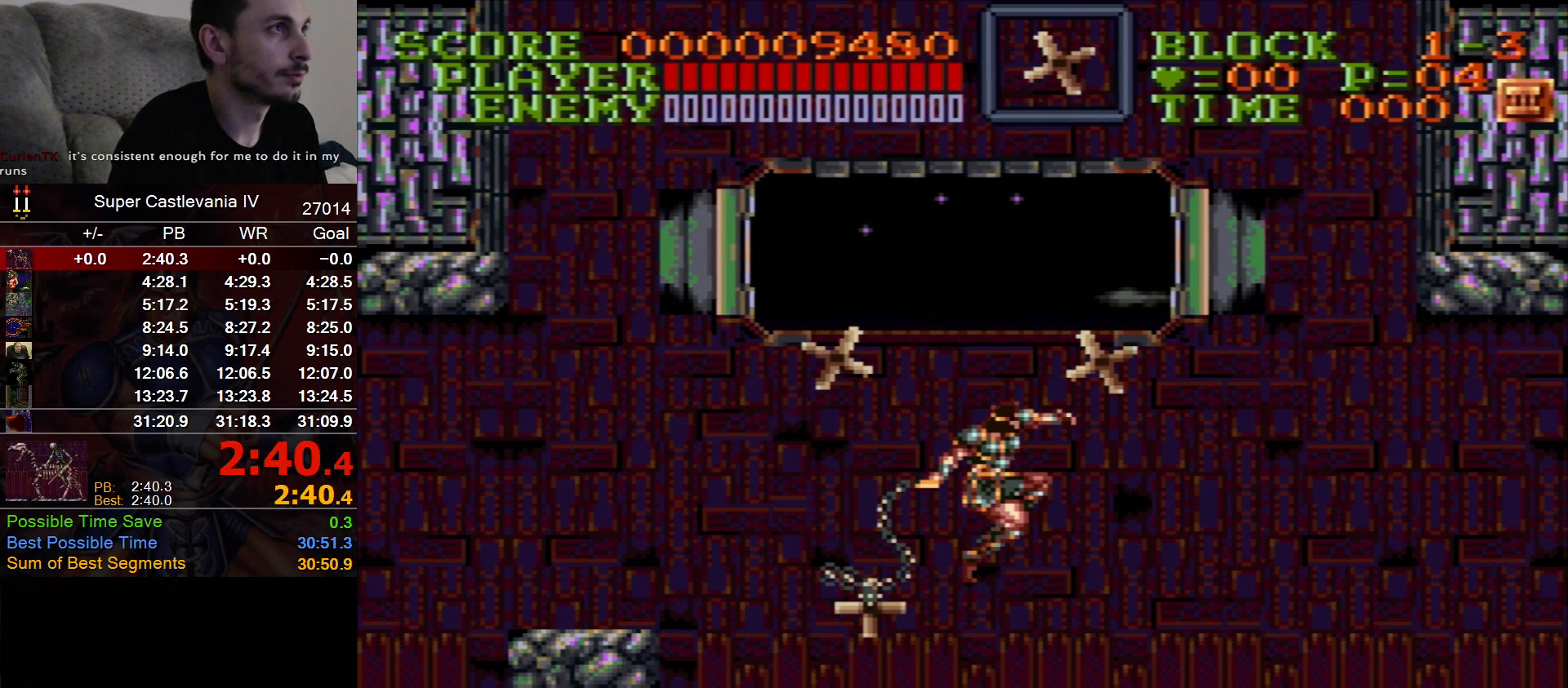
{"dt_ms": 500, "buttons": [], "events": []}
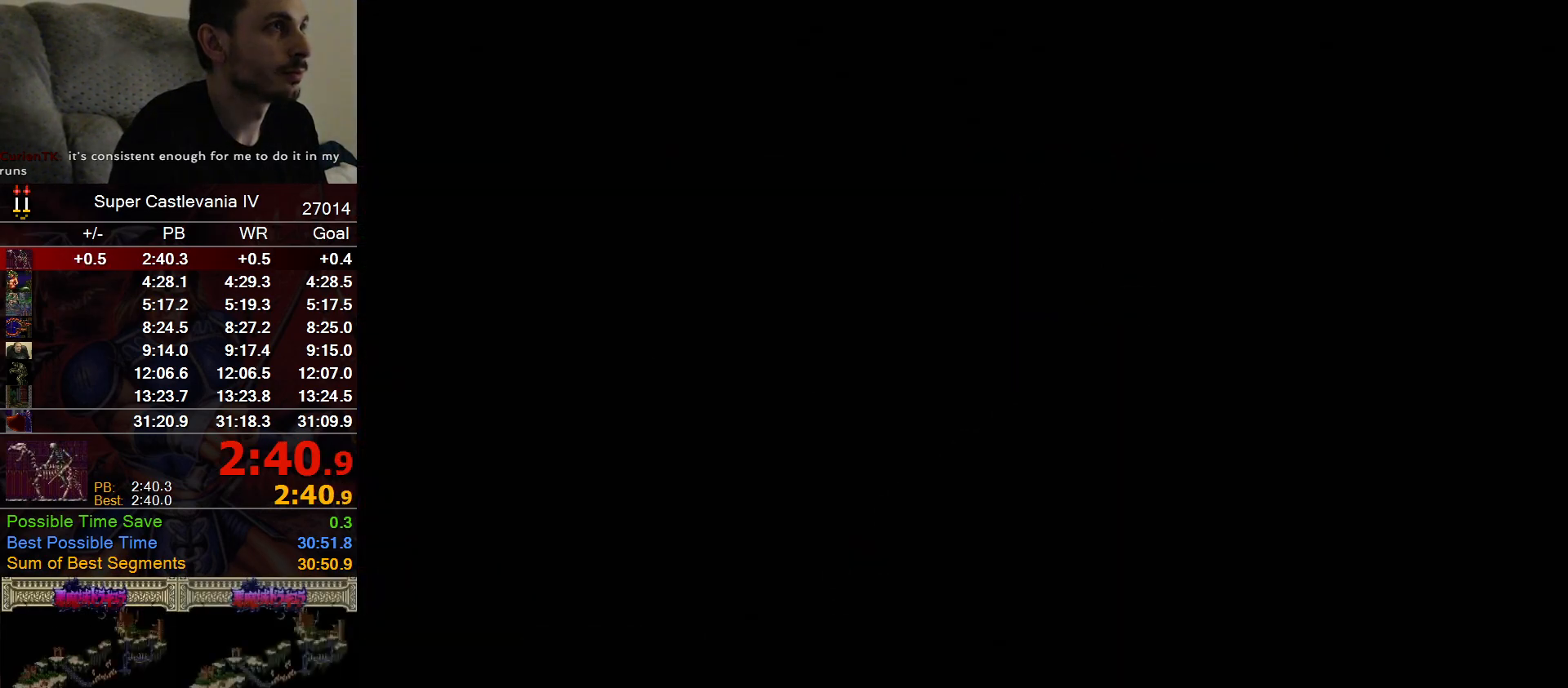
{"dt_ms": 500, "buttons": [], "events": [[150, "A", "down"], [233, "A", "up"]]}
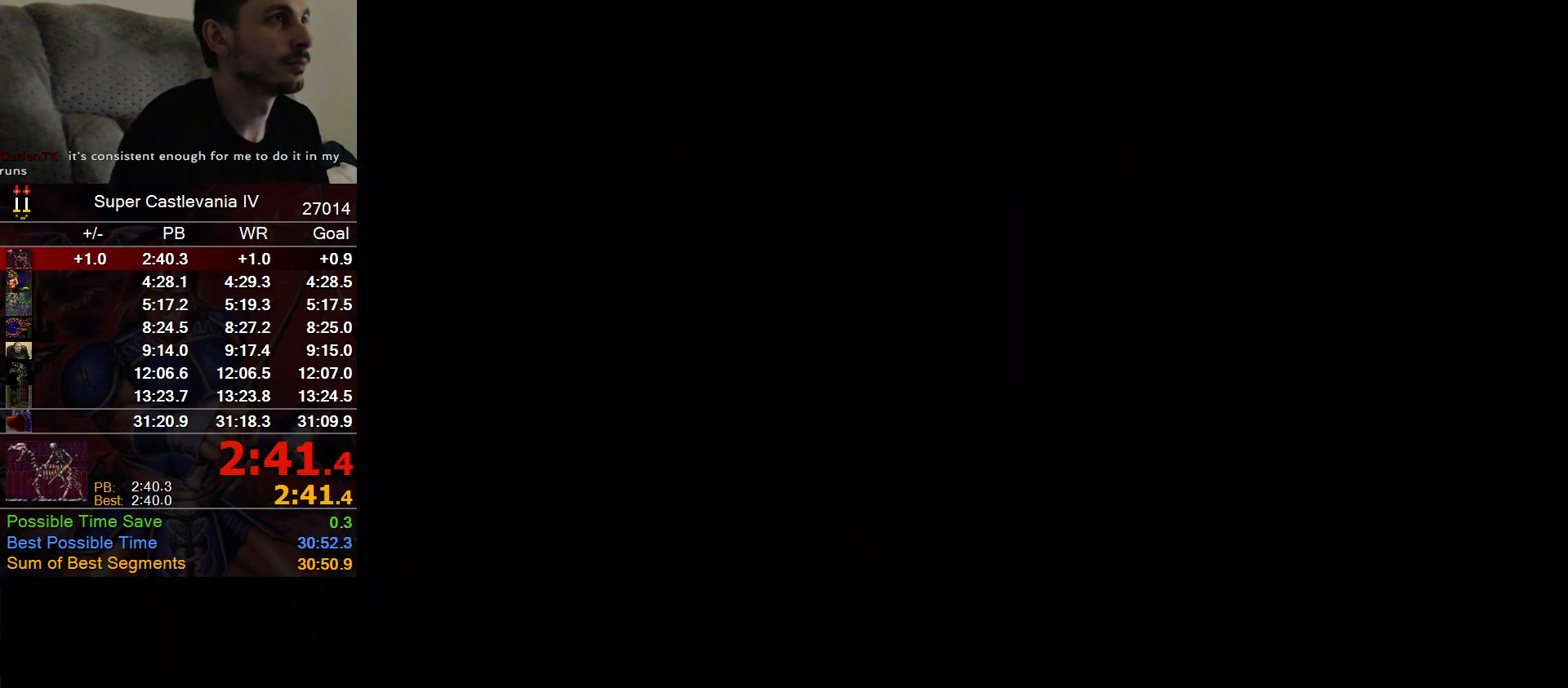
{"dt_ms": 500, "buttons": [], "events": []}
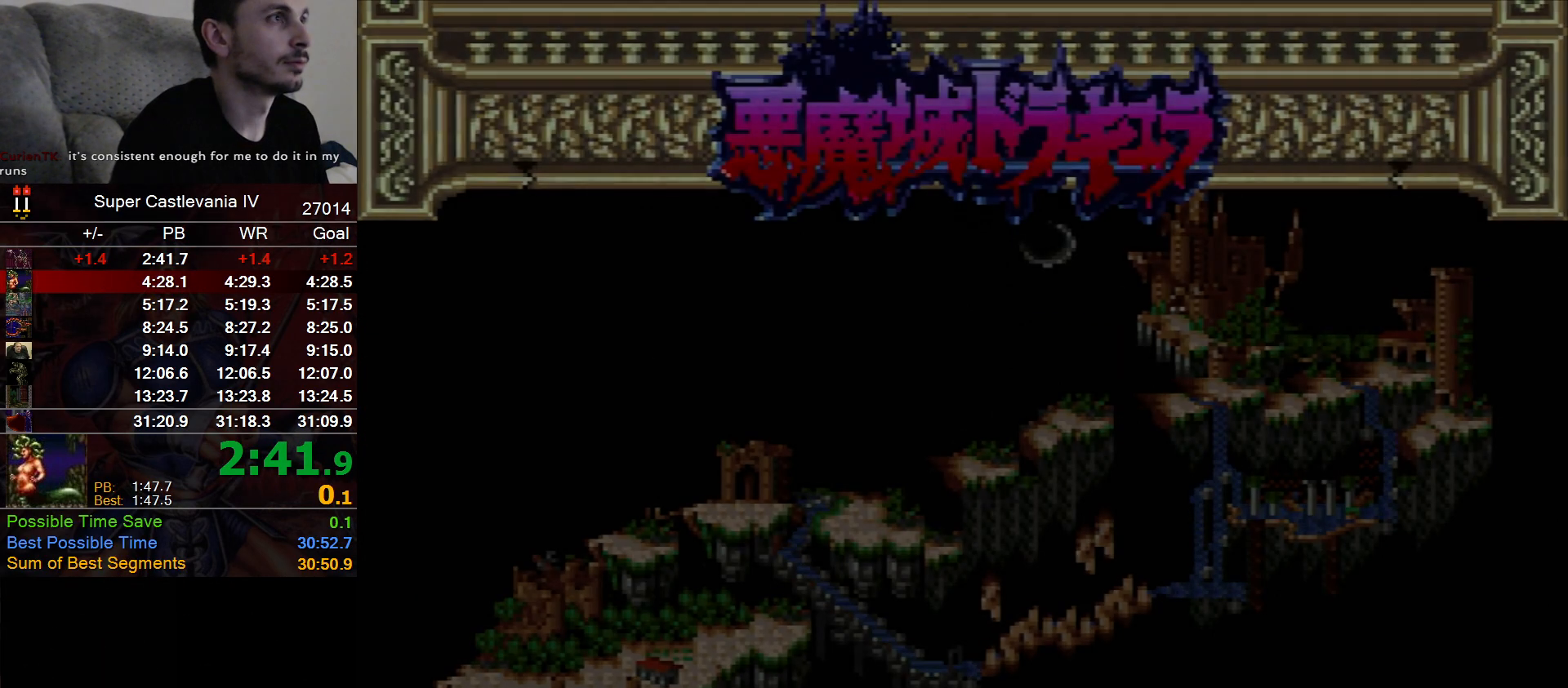
{"dt_ms": 500, "buttons": []}
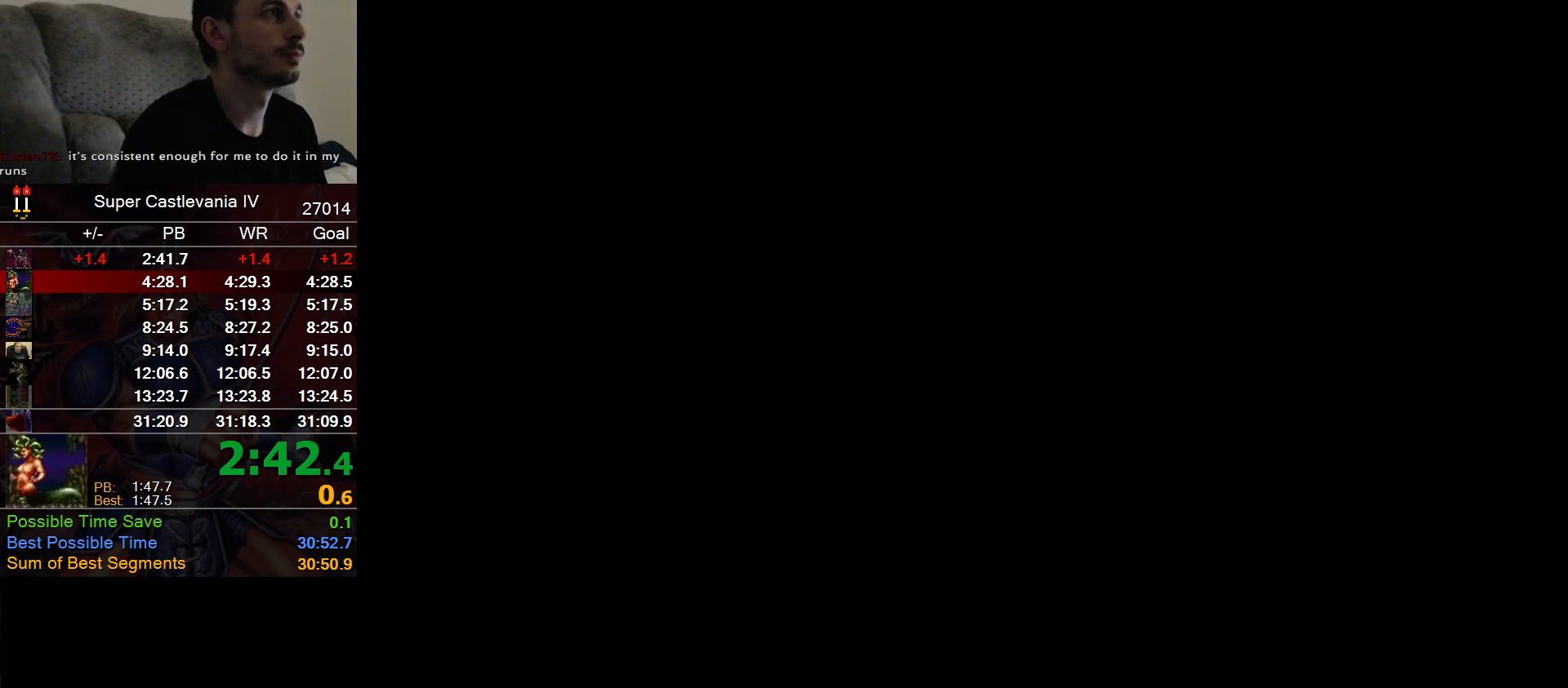
{"dt_ms": 1000, "buttons": ["DPAD_RIGHT"]}
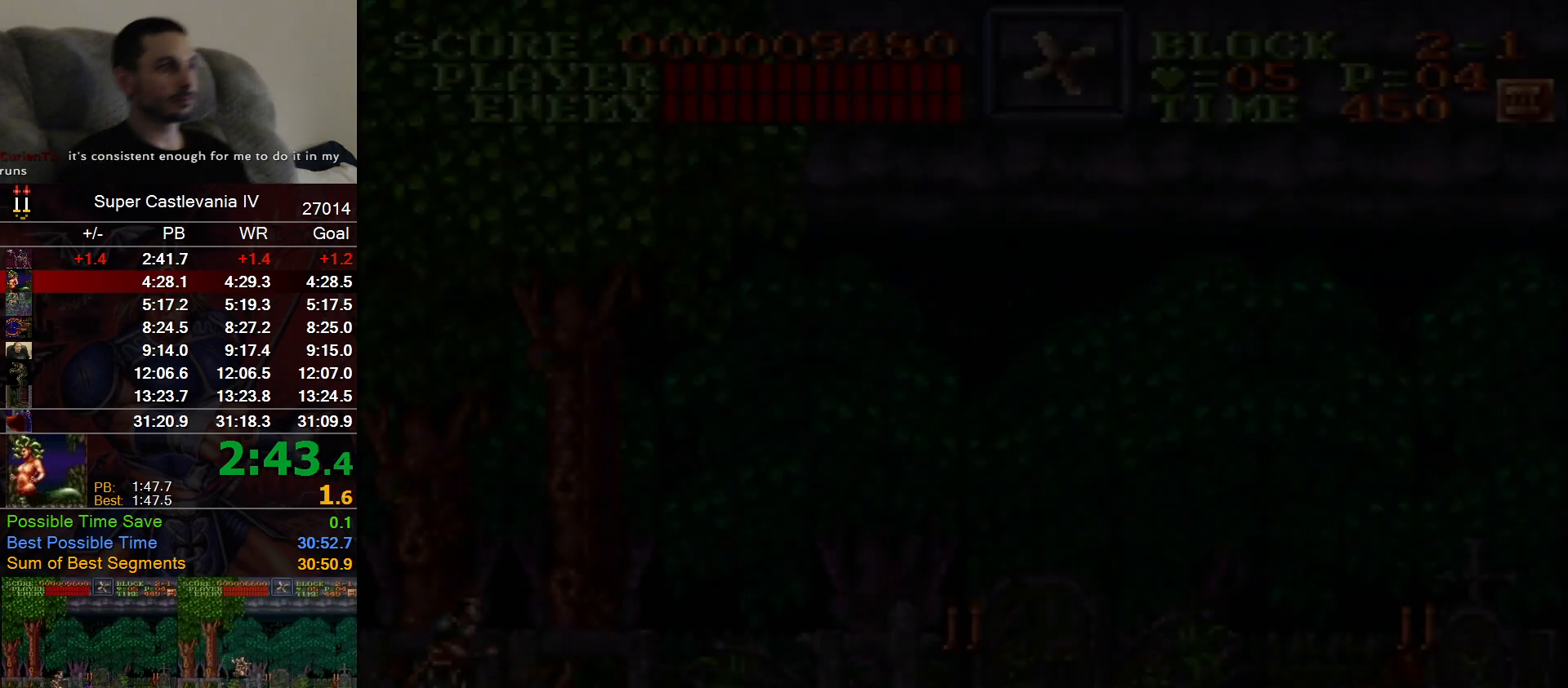
{"dt_ms": 500, "buttons": ["DPAD_RIGHT"], "events": []}
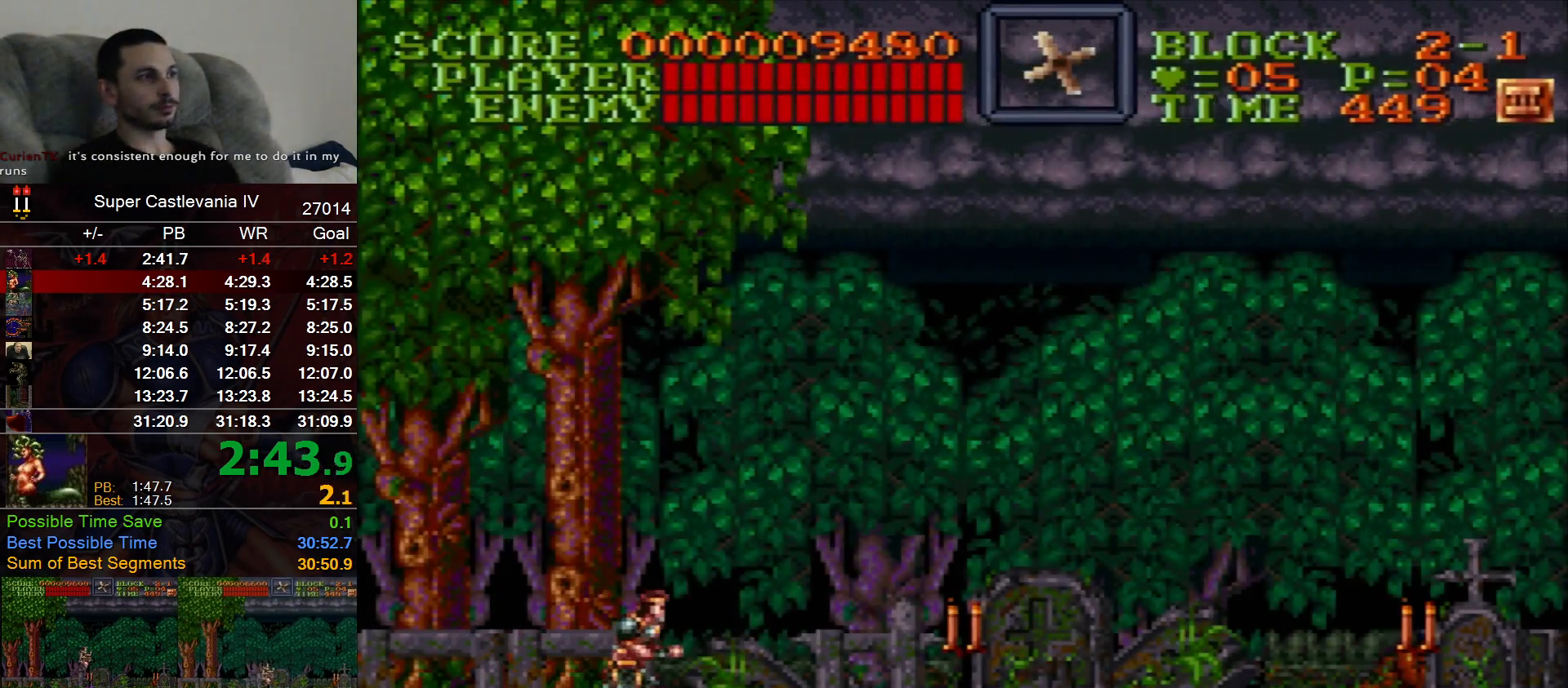
{"dt_ms": 500, "buttons": ["DPAD_RIGHT"], "events": [[267, "B", "down"], [367, "B", "up"]]}
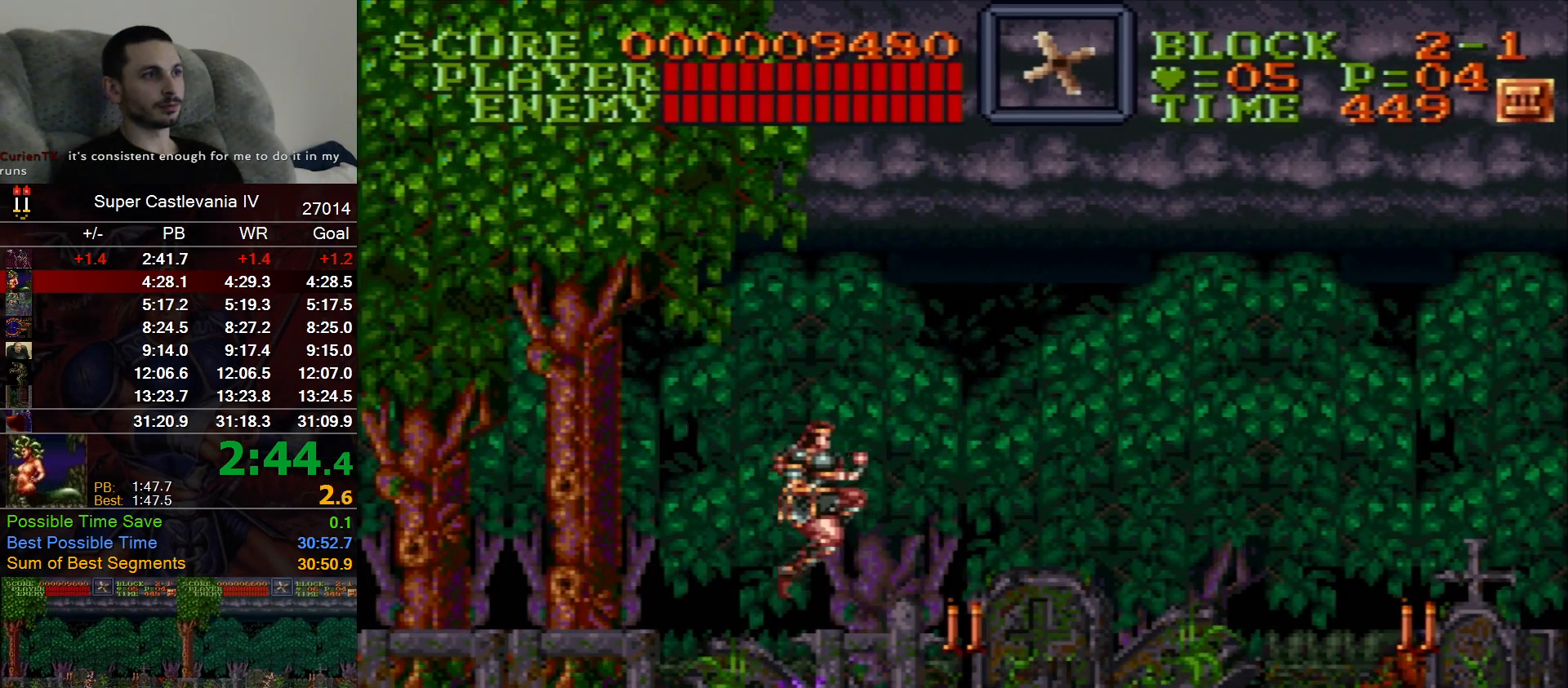
{"dt_ms": 500, "buttons": ["DPAD_RIGHT"], "events": []}
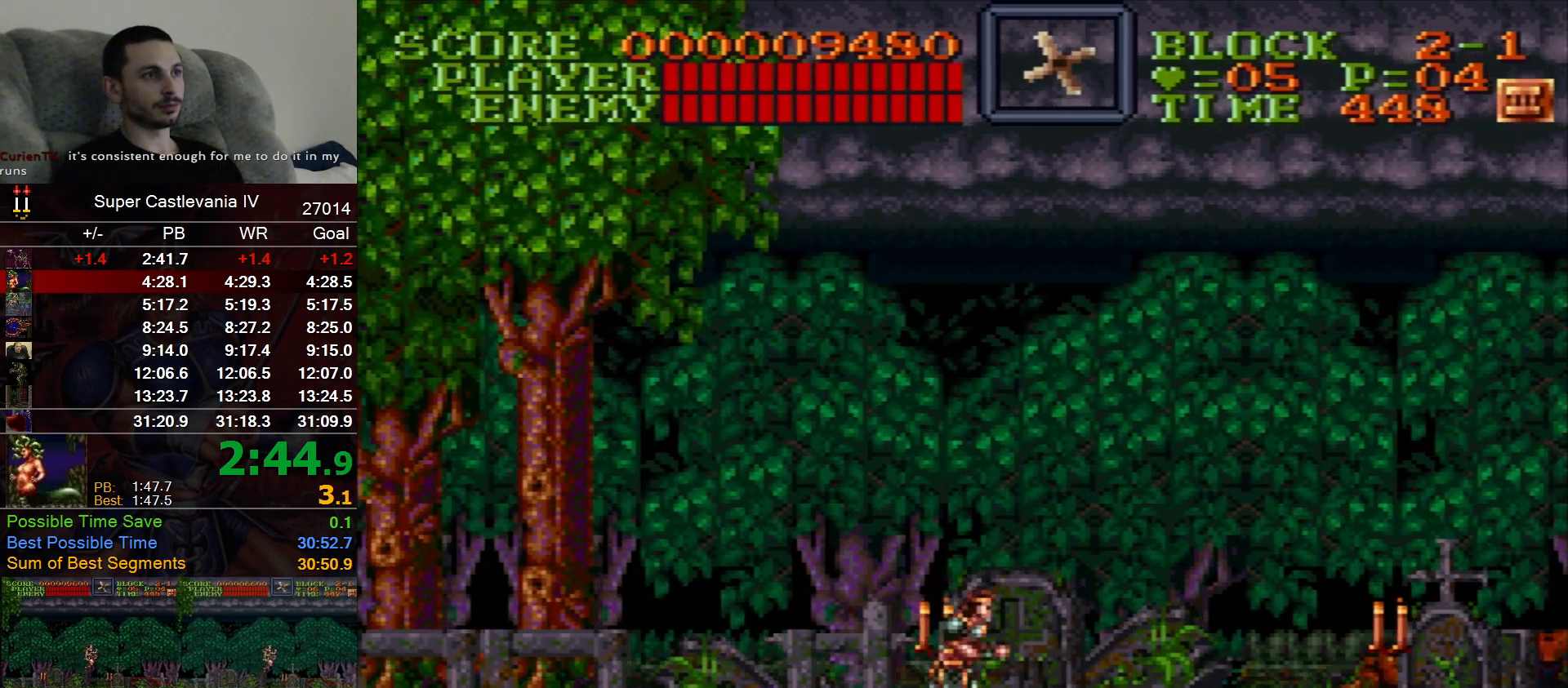
{"dt_ms": 500, "buttons": ["DPAD_RIGHT"], "events": [[367, "B", "down"], [483, "B", "up"]]}
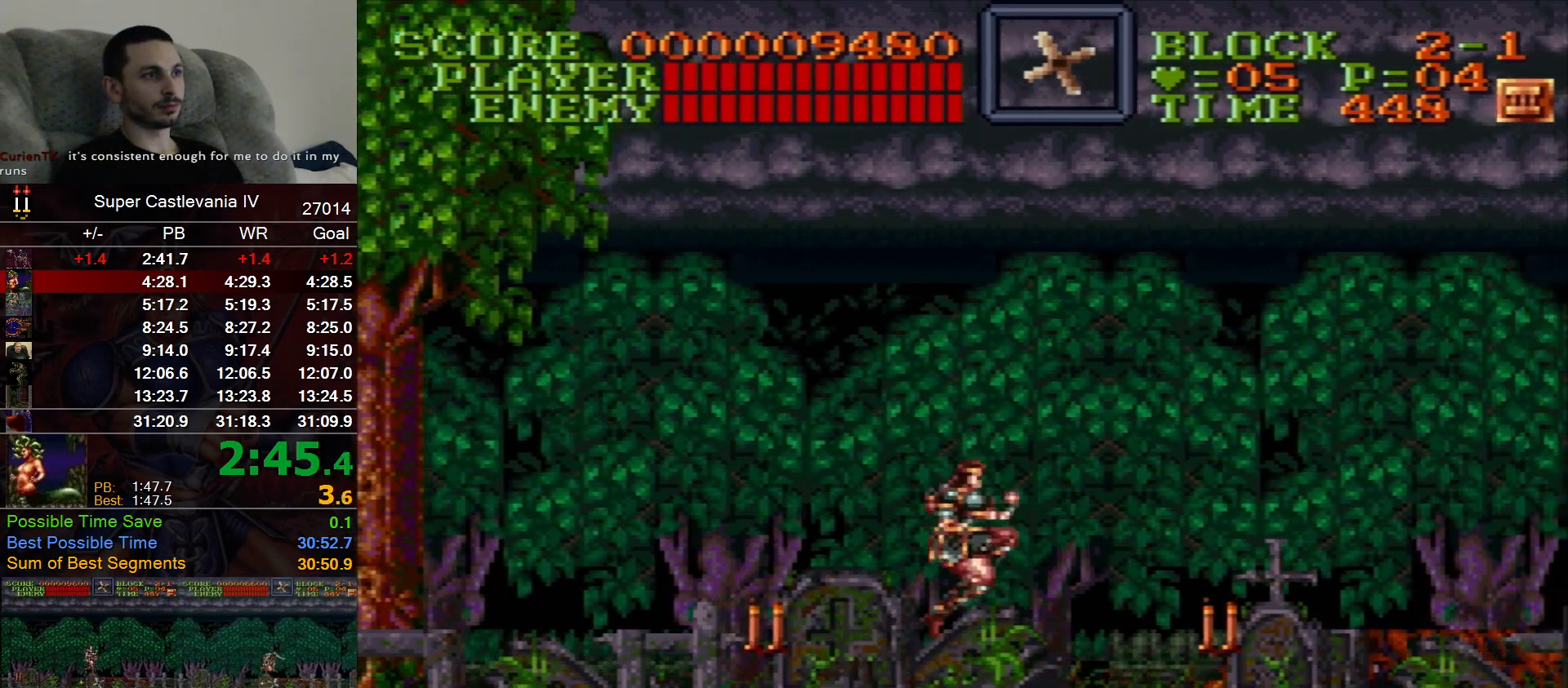
{"dt_ms": 1000, "buttons": ["DPAD_RIGHT"], "events": [[367, "X", "down"], [500, "B", "down"], [500, "X", "up"], [617, "B", "up"]]}
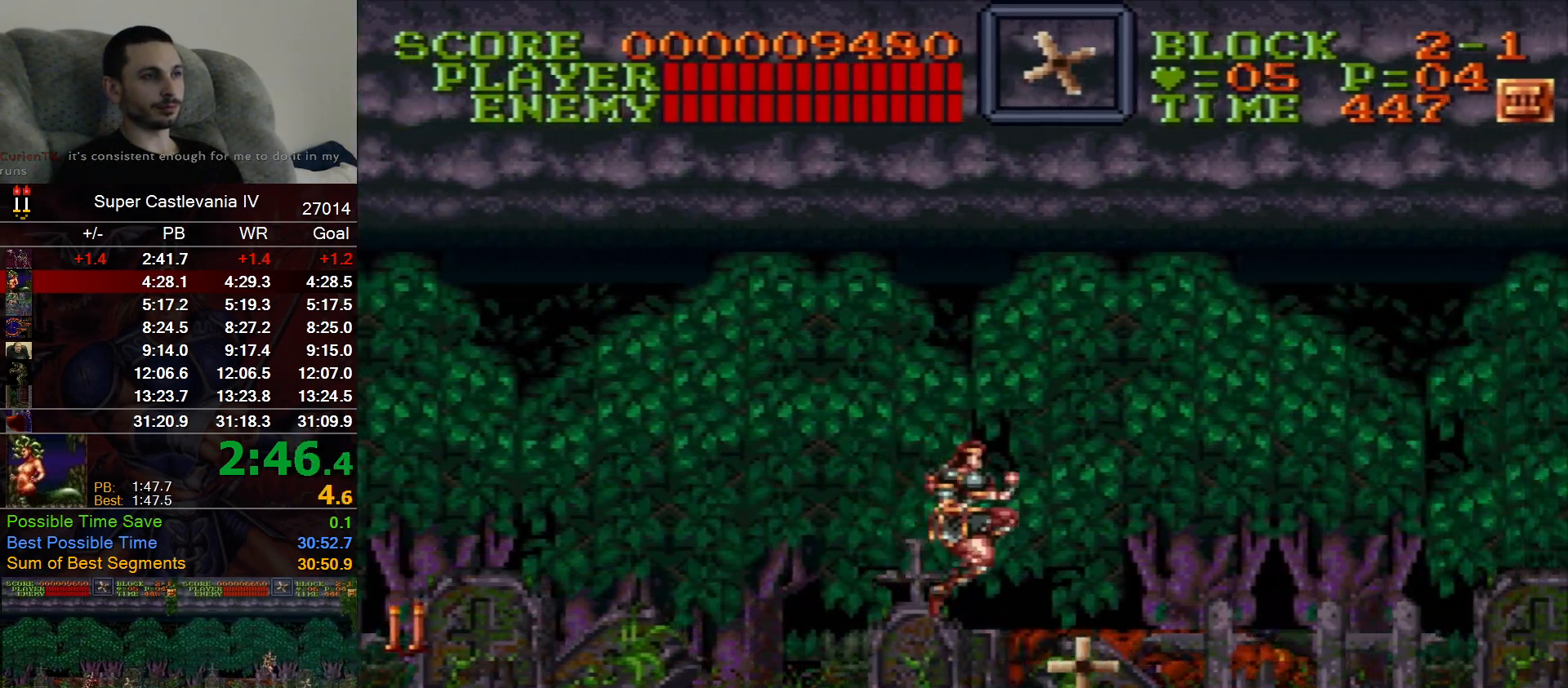
{"dt_ms": 500, "buttons": ["DPAD_RIGHT"], "events": []}
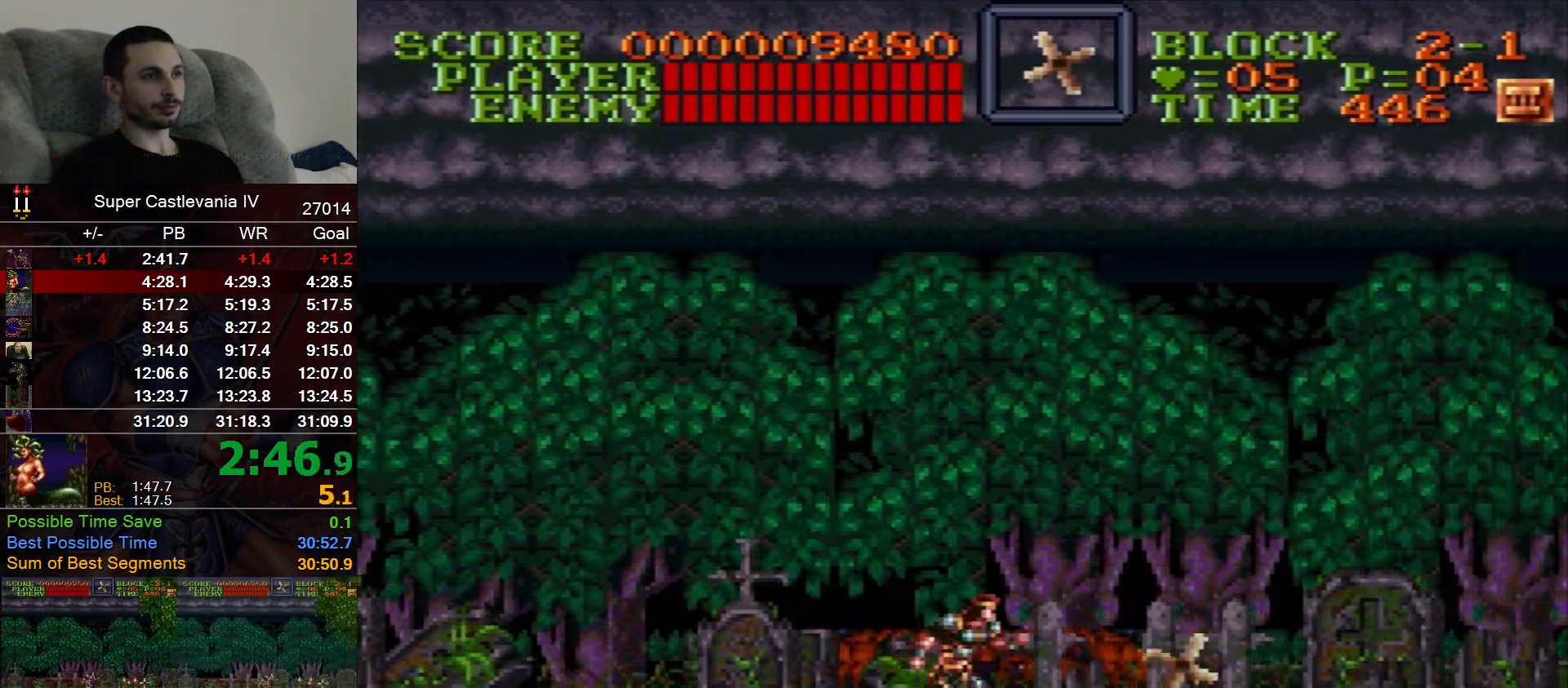
{"dt_ms": 500, "buttons": ["DPAD_RIGHT"], "events": []}
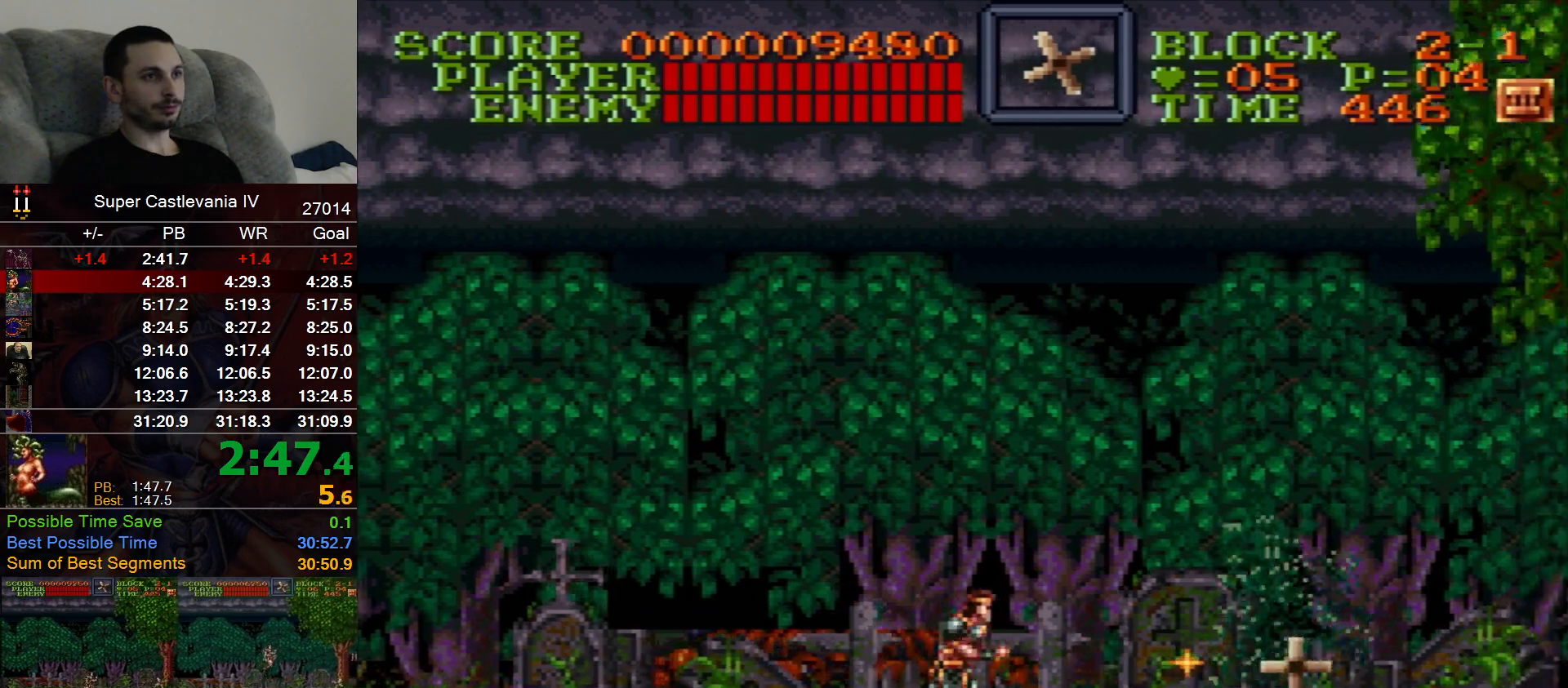
{"dt_ms": 500, "buttons": ["DPAD_RIGHT"], "events": []}
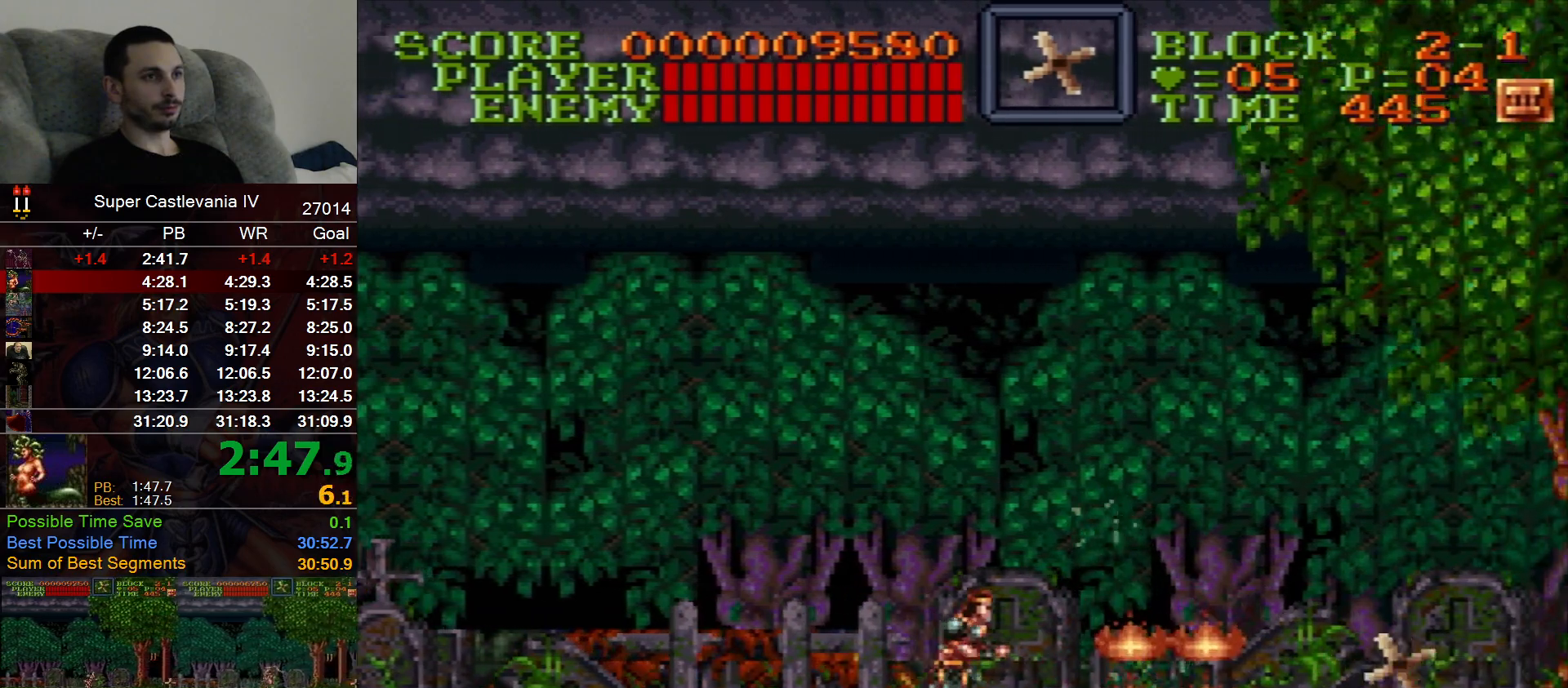
{"dt_ms": 500, "buttons": ["DPAD_RIGHT"], "events": []}
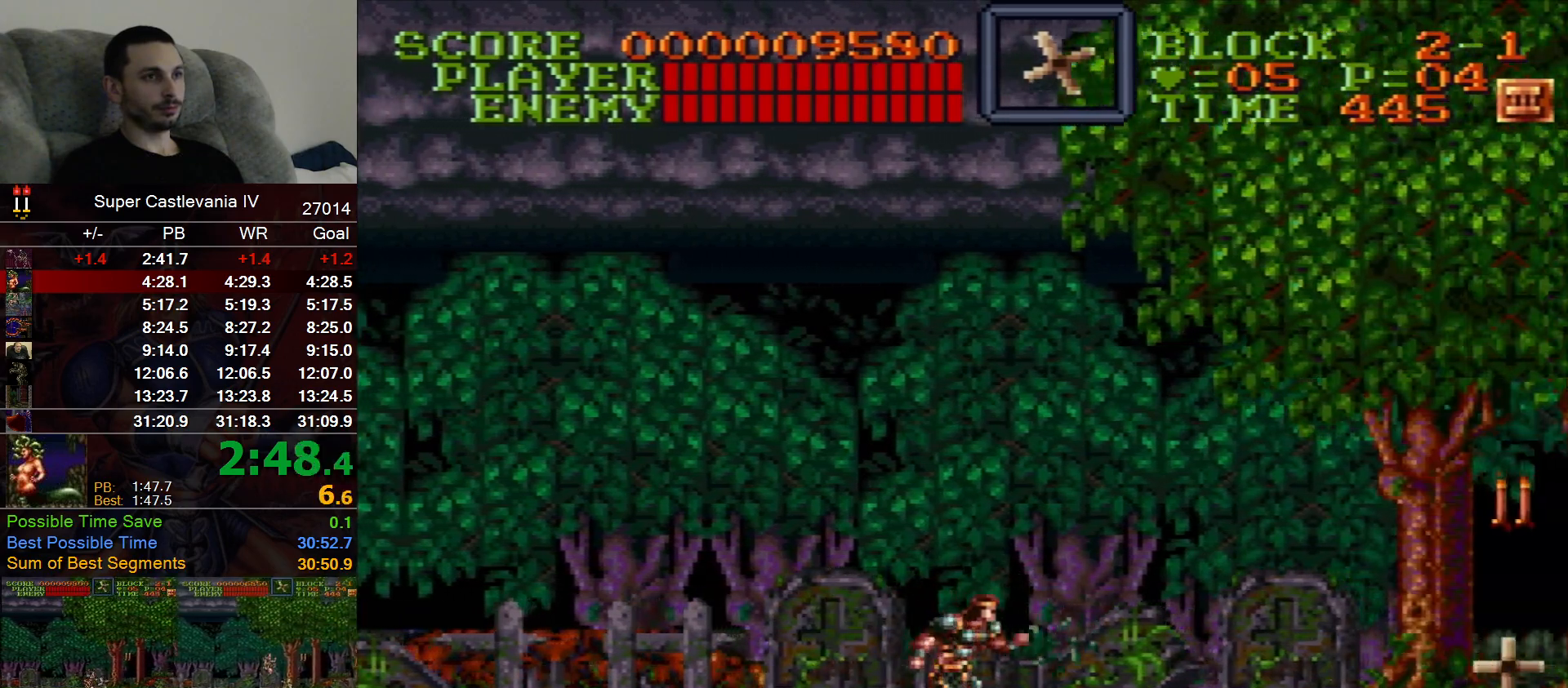
{"dt_ms": 500, "buttons": ["DPAD_RIGHT"], "events": []}
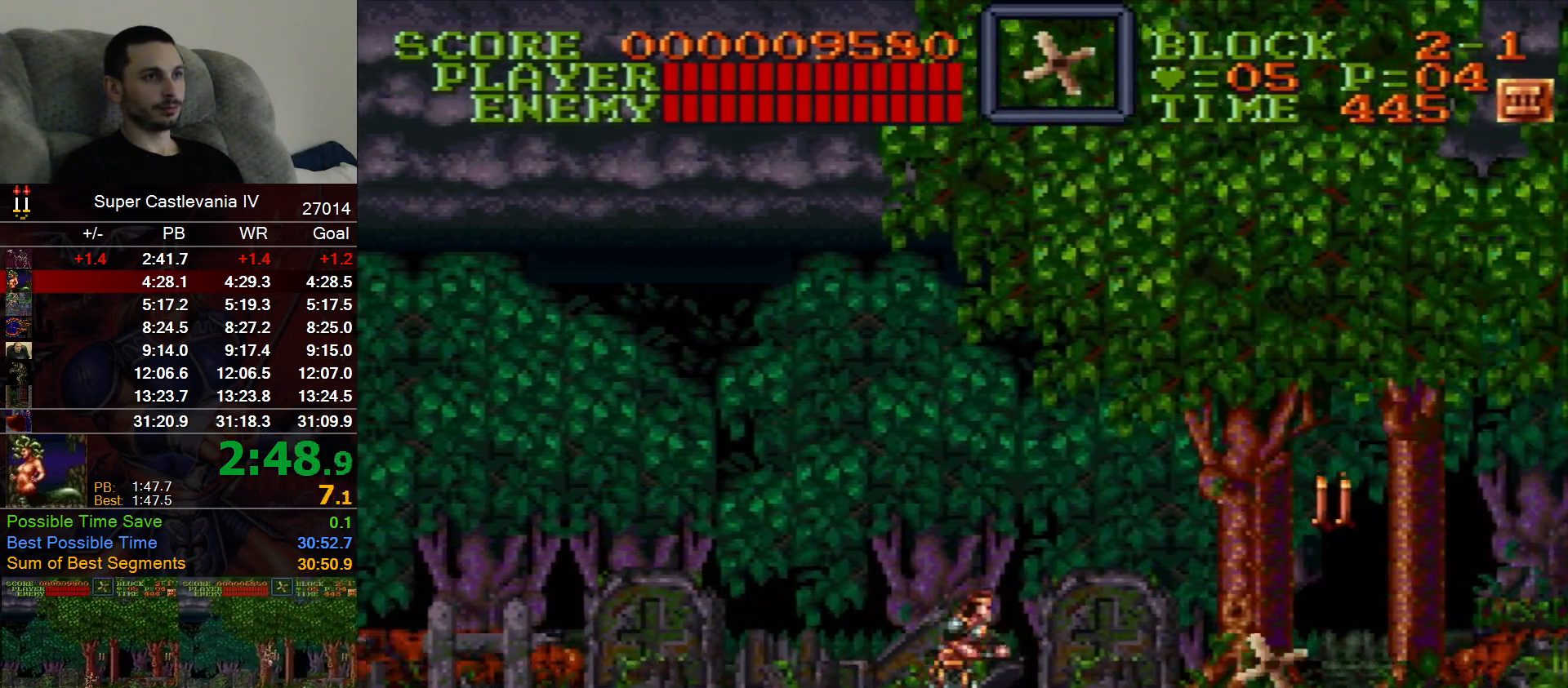
{"dt_ms": 500, "buttons": ["DPAD_RIGHT"], "events": [[133, "B", "down"], [250, "B", "up"]]}
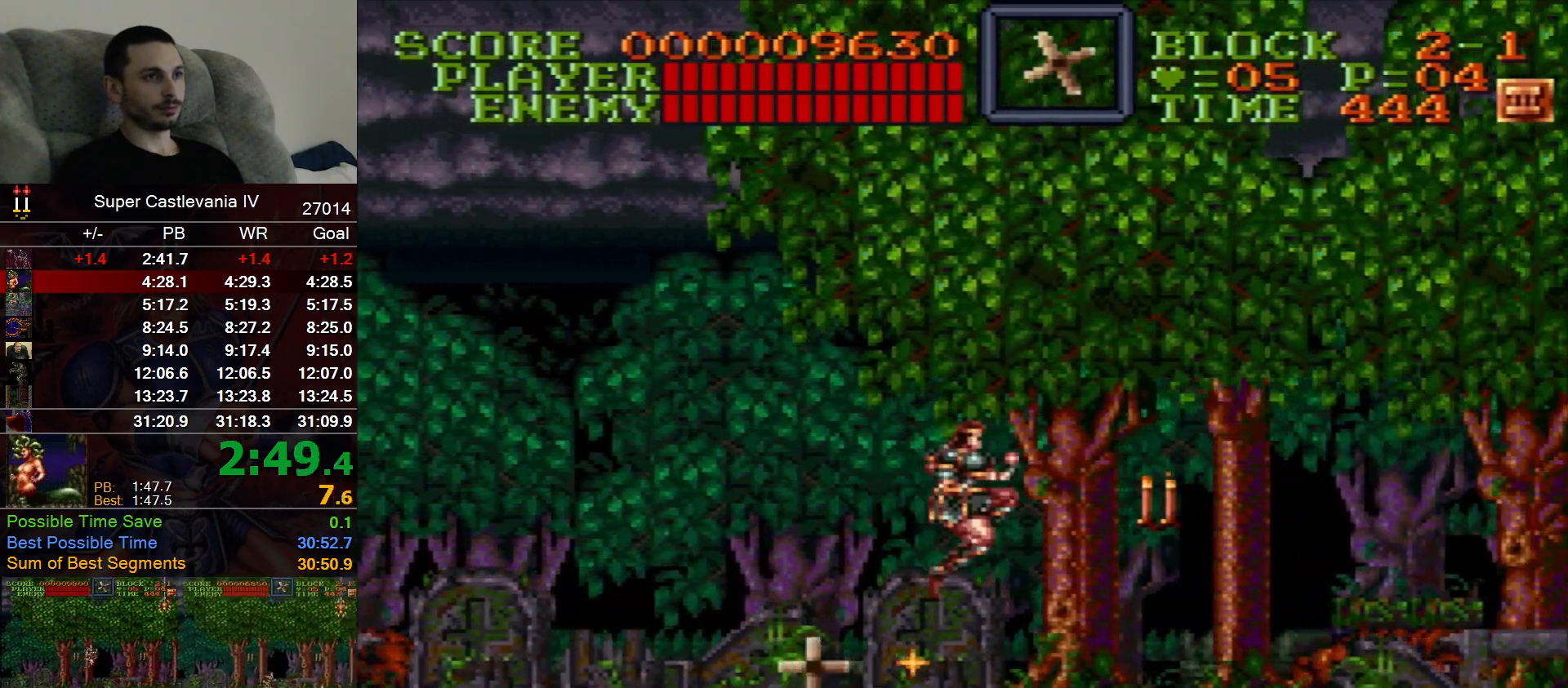
{"dt_ms": 500, "buttons": ["DPAD_RIGHT"], "events": []}
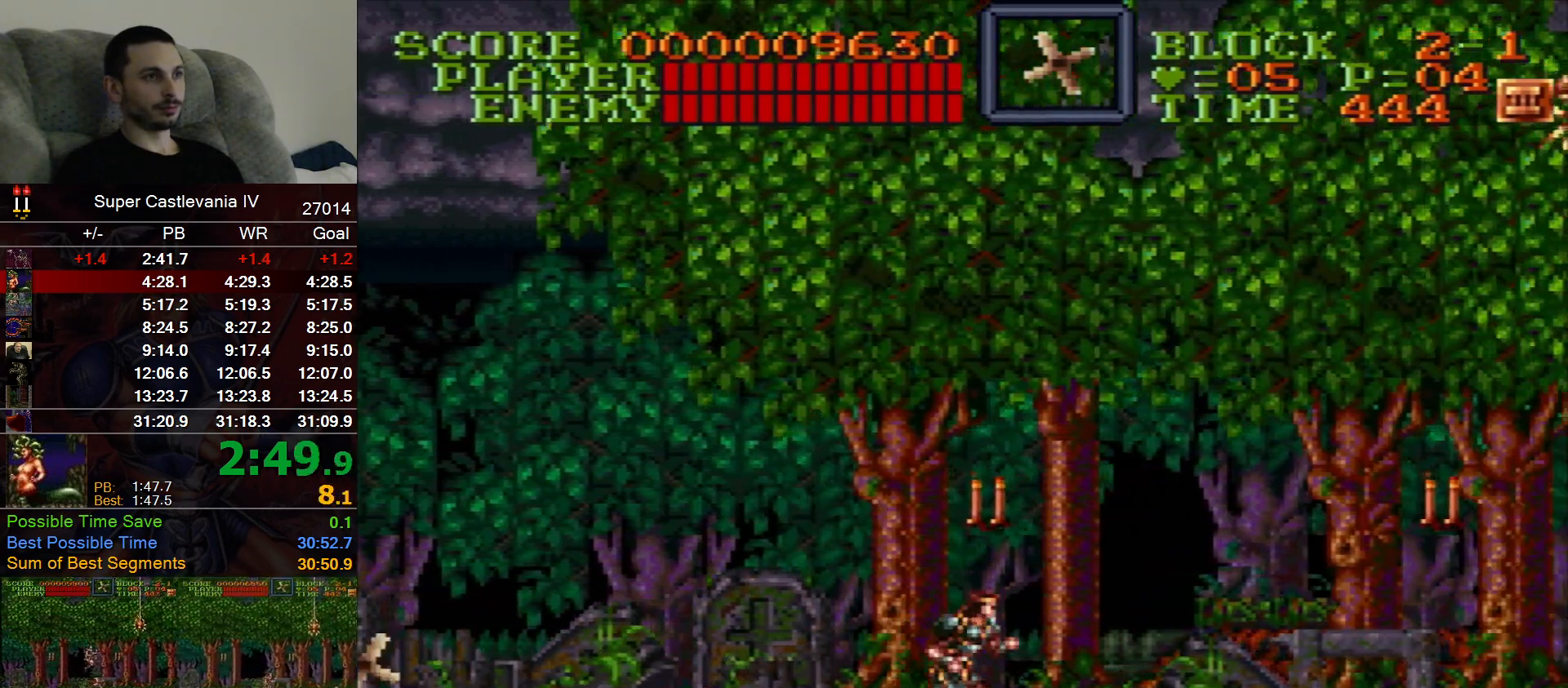
{"dt_ms": 500, "buttons": ["DPAD_RIGHT"], "events": [[167, "B", "down"], [267, "B", "up"]]}
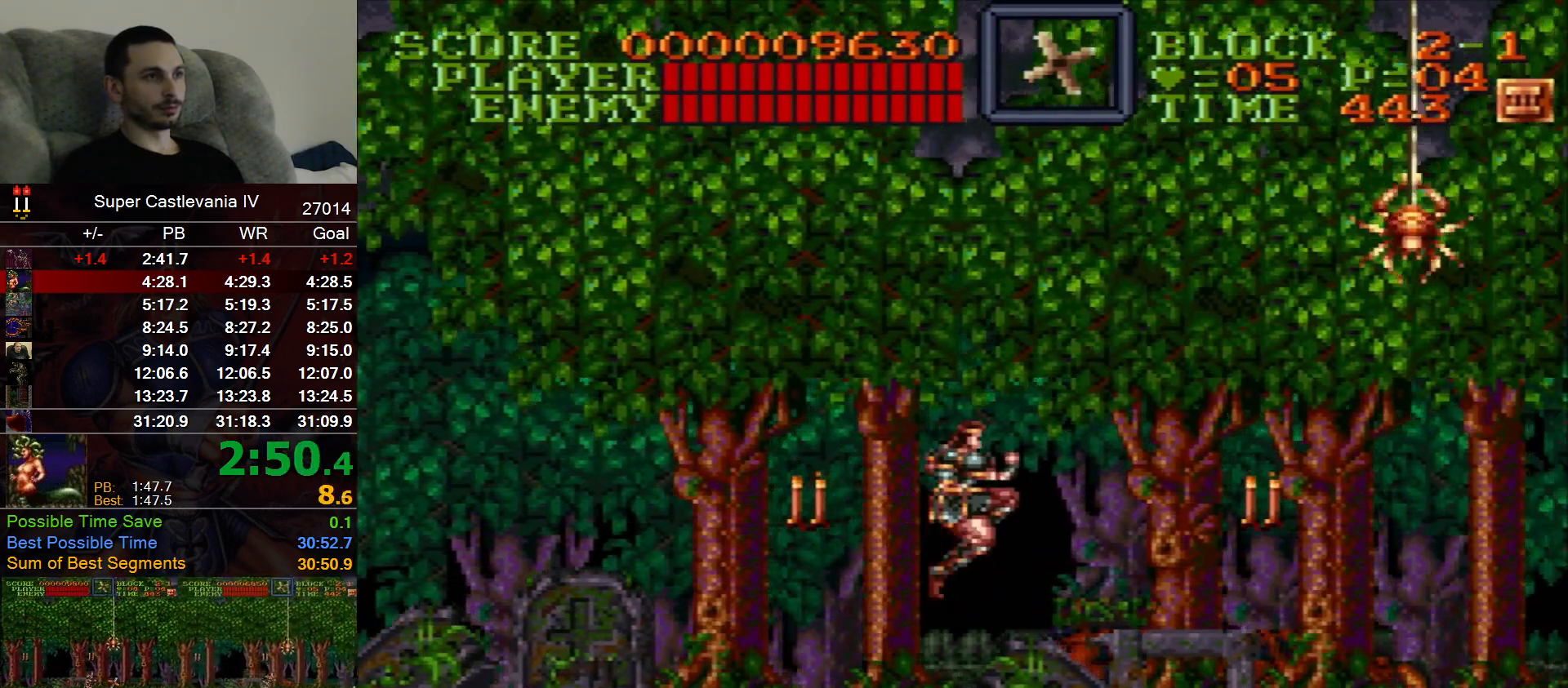
{"dt_ms": 500, "buttons": ["DPAD_RIGHT"], "events": [[217, "X", "down"], [300, "X", "up"], [350, "B", "down"], [433, "B", "up"]]}
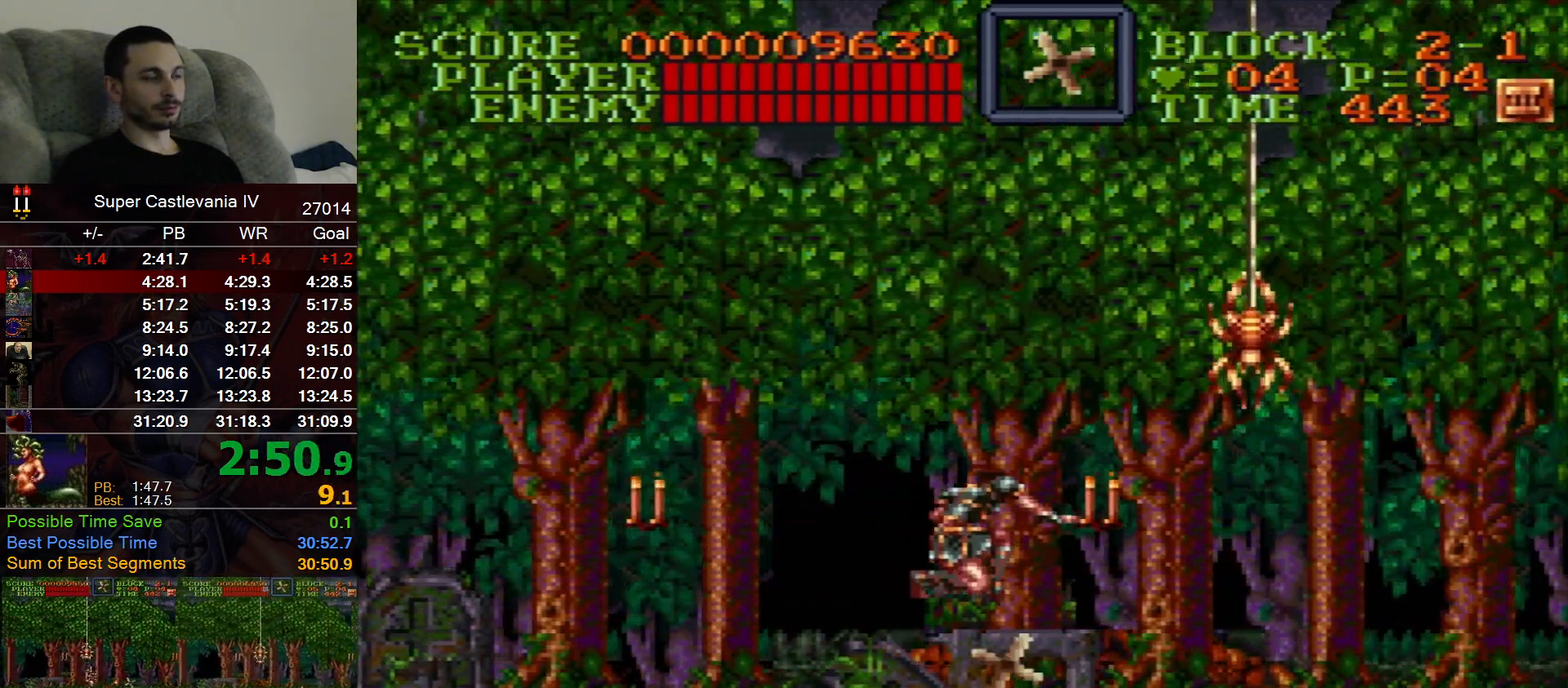
{"dt_ms": 500, "buttons": ["DPAD_RIGHT"], "events": []}
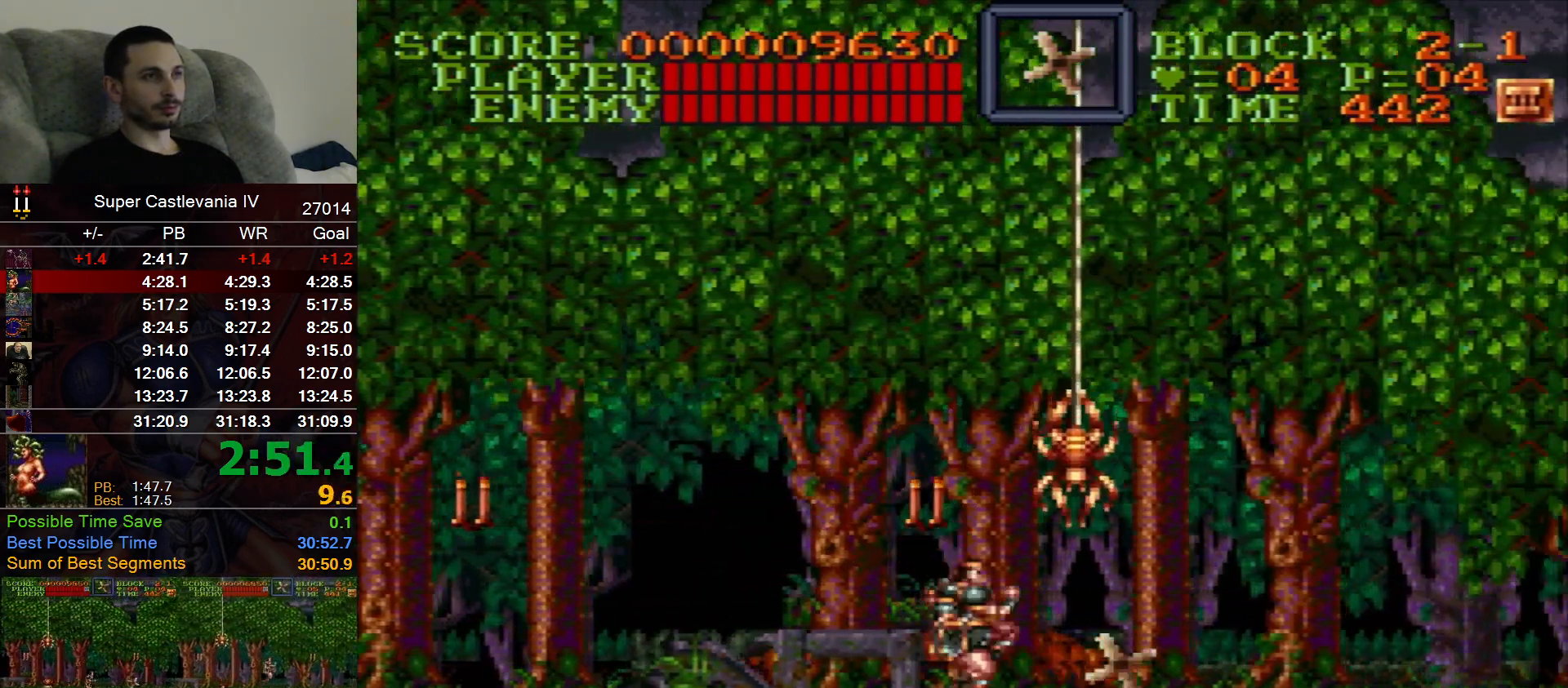
{"dt_ms": 500, "buttons": ["DPAD_RIGHT"], "events": [[300, "B", "down"], [417, "B", "up"]]}
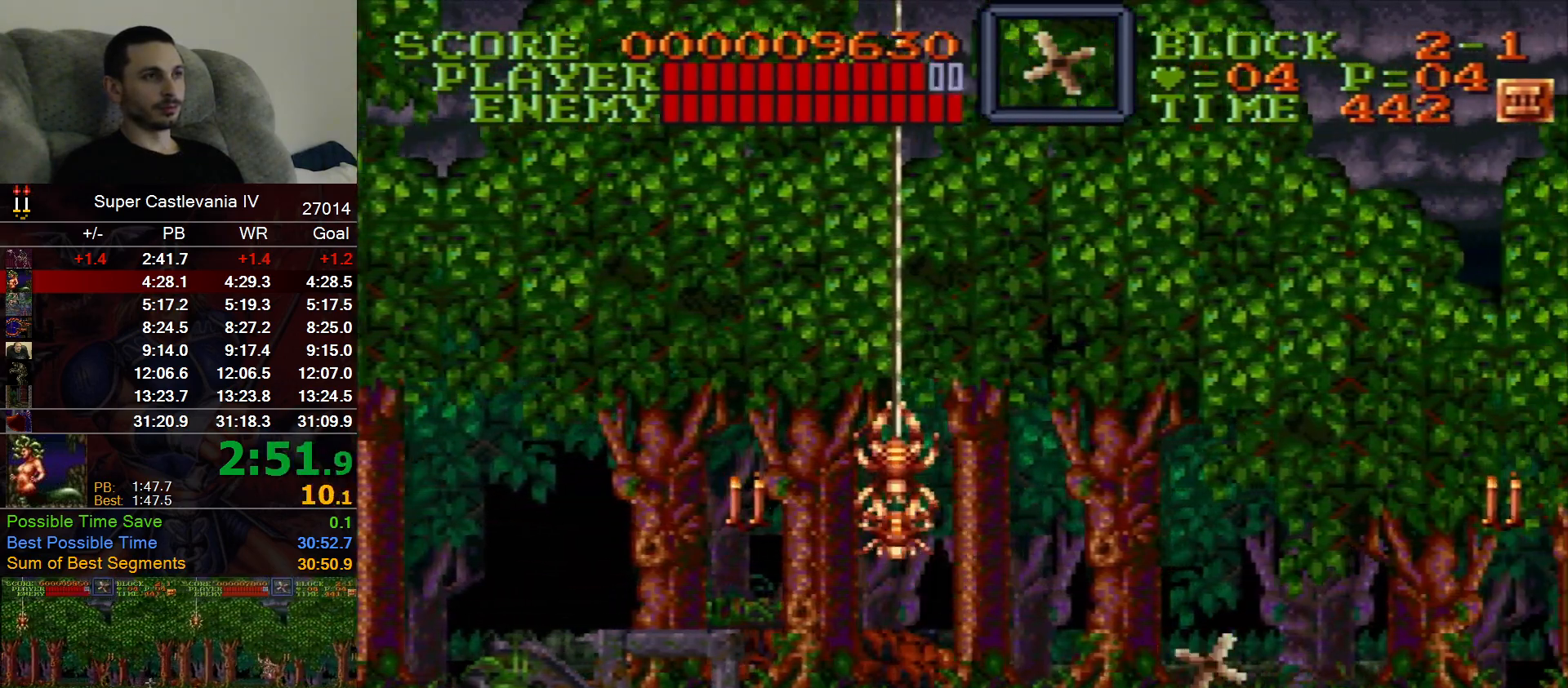
{"dt_ms": 500, "buttons": ["DPAD_RIGHT"], "events": [[383, "B", "down"], [500, "B", "up"]]}
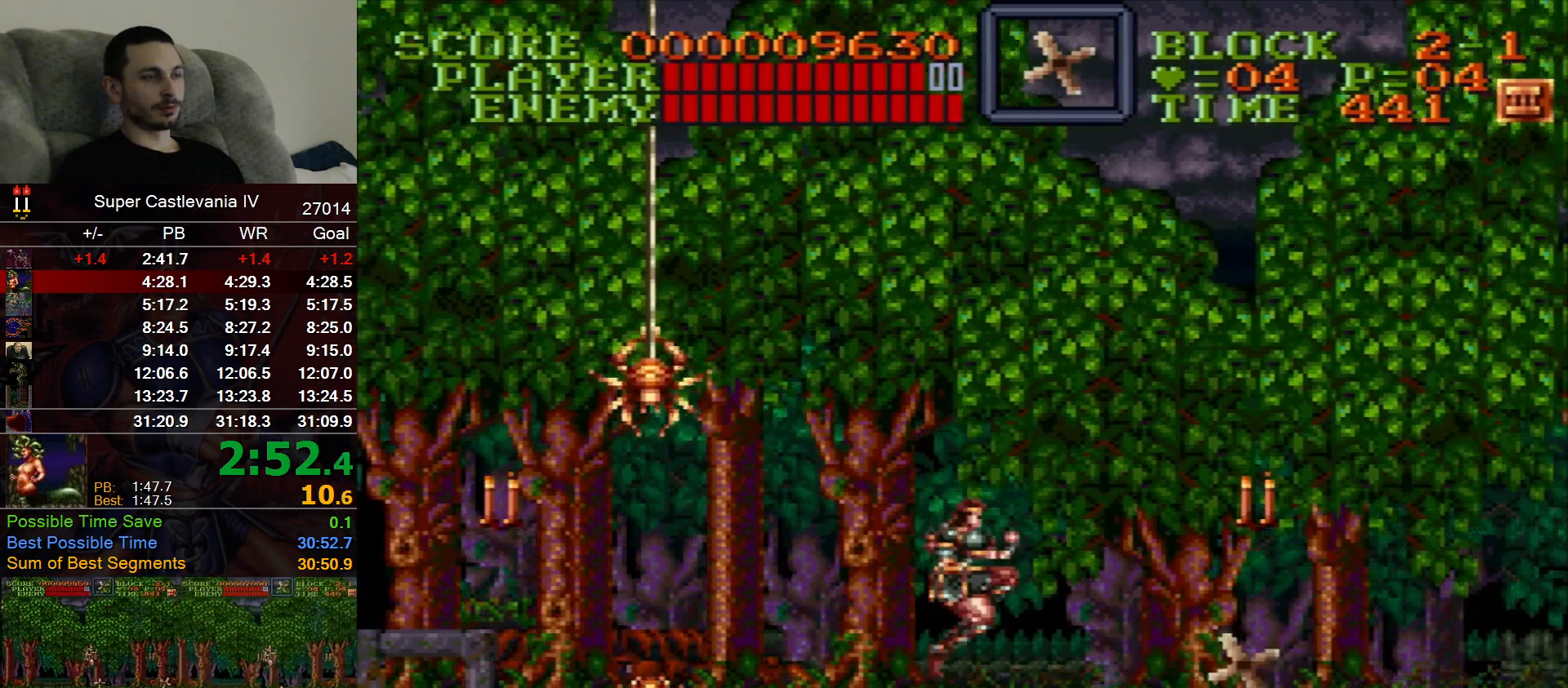
{"dt_ms": 1000, "buttons": ["DPAD_RIGHT"]}
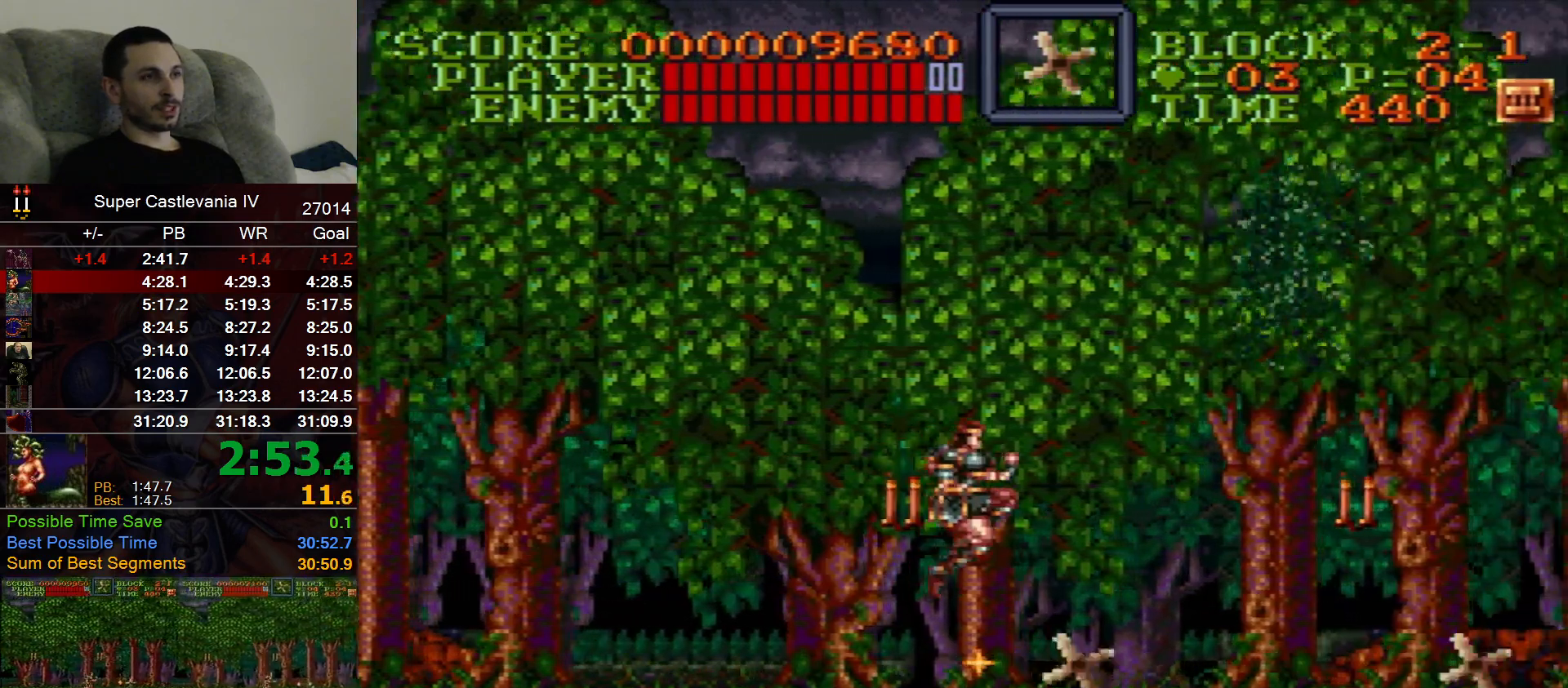
{"dt_ms": 500, "buttons": ["DPAD_RIGHT"], "events": []}
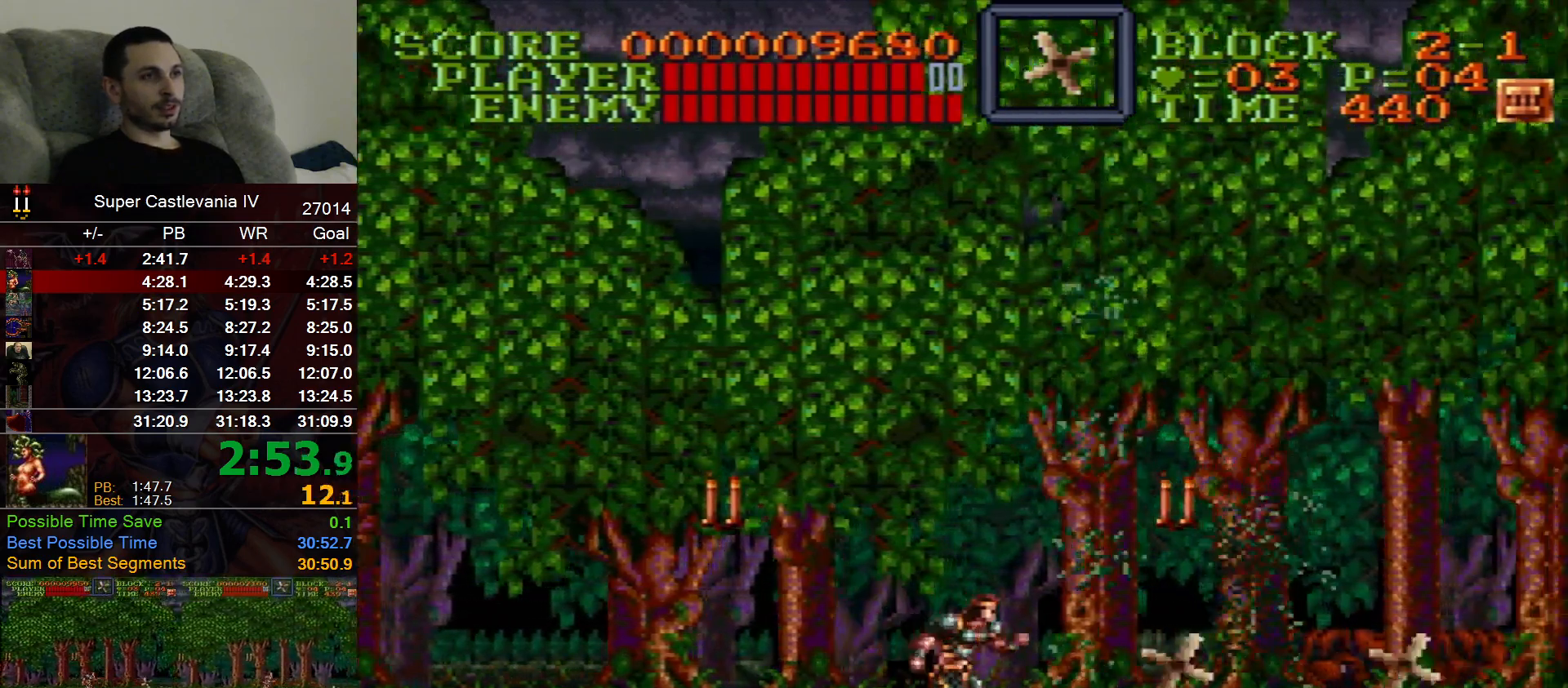
{"dt_ms": 500, "buttons": ["DPAD_RIGHT"], "events": []}
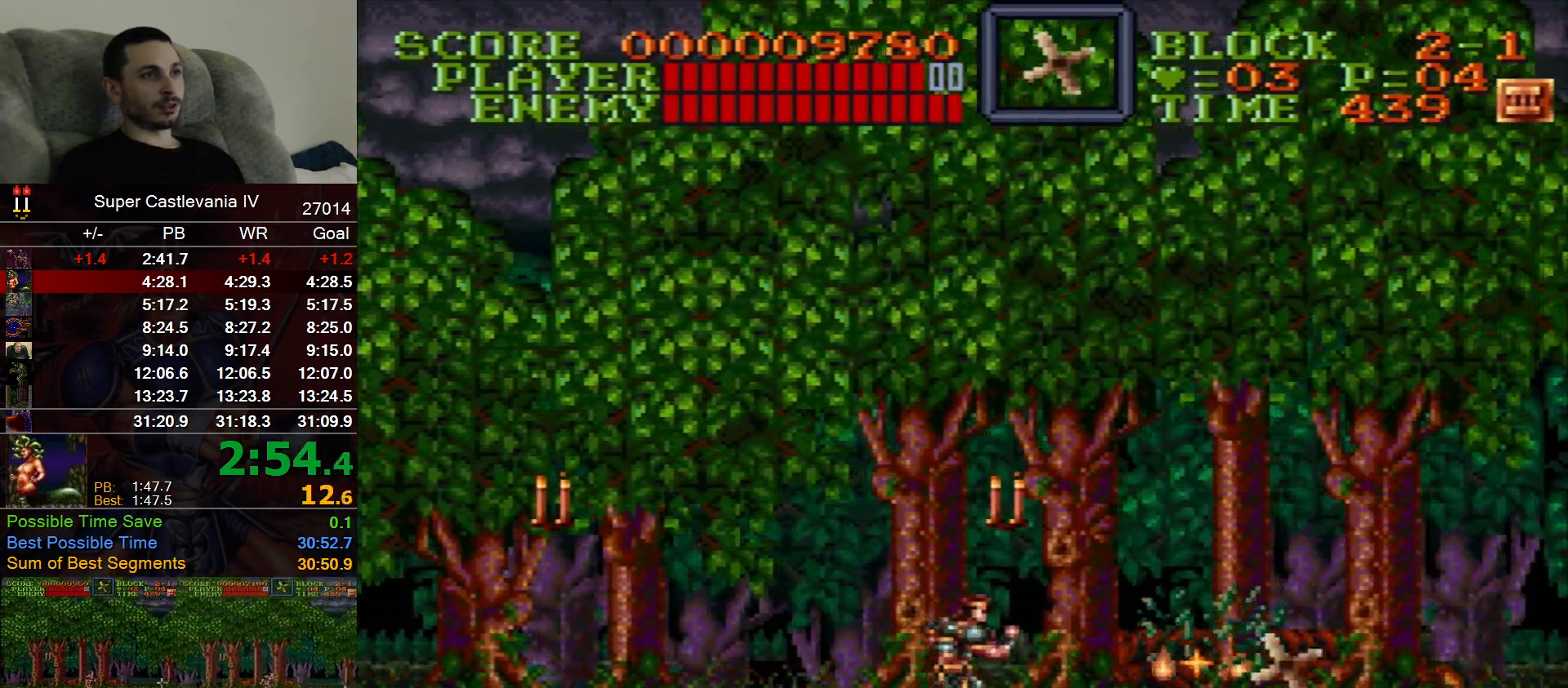
{"dt_ms": 500, "buttons": ["DPAD_RIGHT"], "events": []}